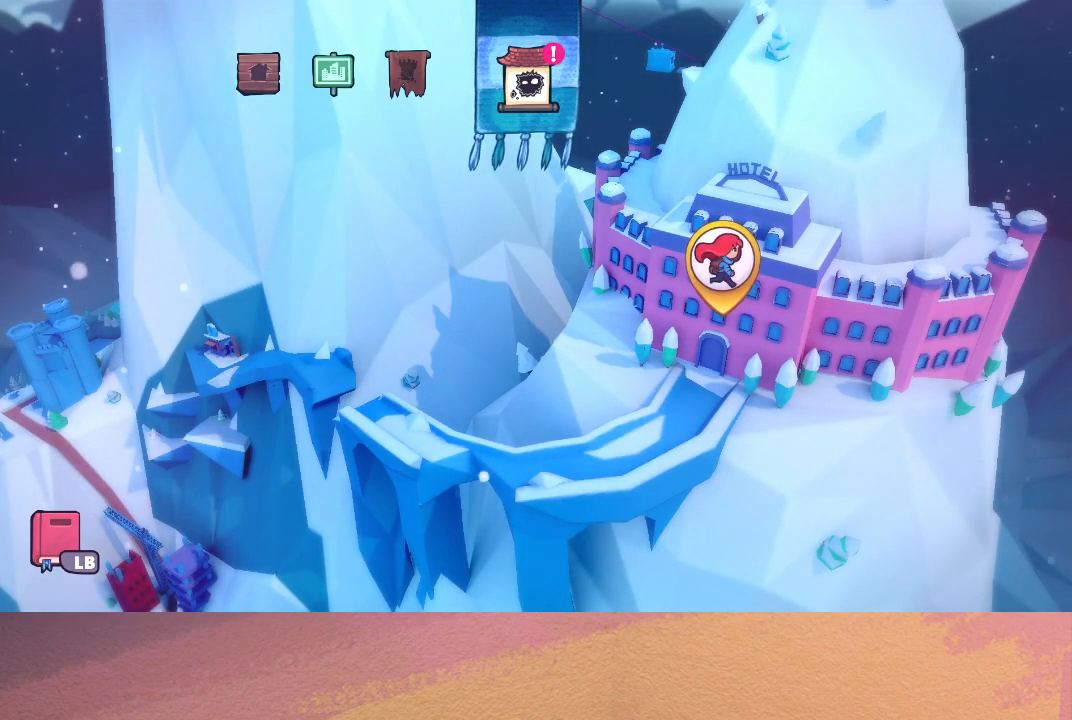
Gameplay with a controller (PlayStation layout); each line is a JSON object with the inputs held at the frame after it. "events" lists button and stick changes between this image and that frame as [ms after this image, input, new state], when the widget could be followed in between. Not read: L3 R3 right_stick.
{"buttons": ["CIRCLE"], "left_stick": "center", "events": [[400, "CIRCLE", "down"]]}
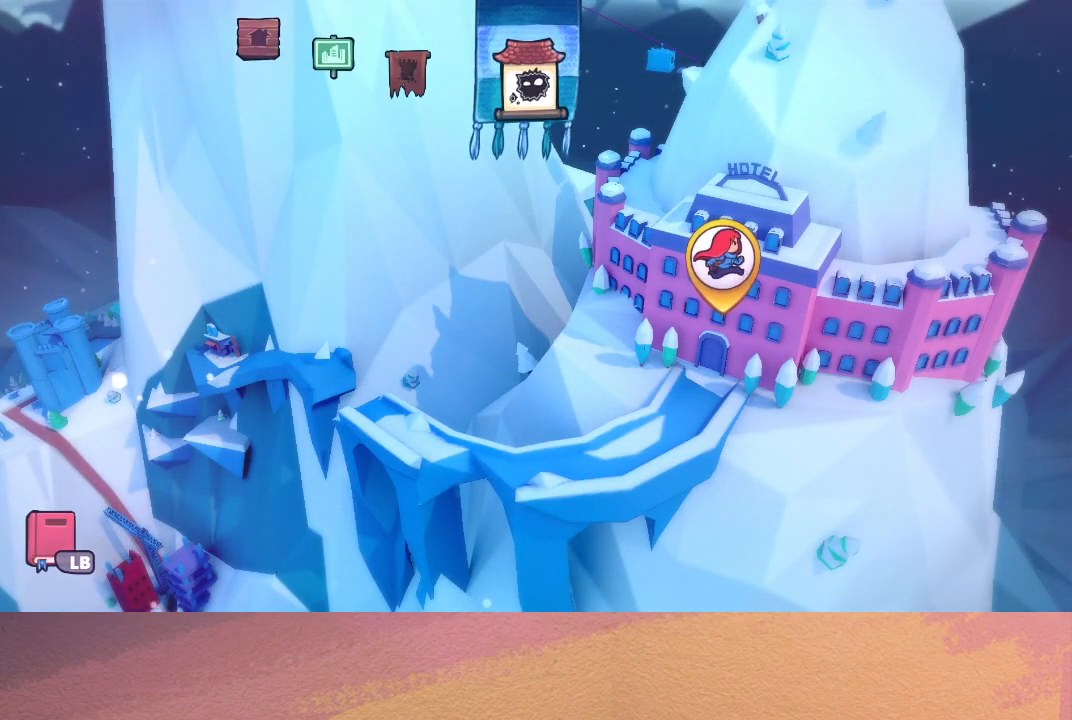
{"buttons": [], "left_stick": "center", "events": [[17, "CIRCLE", "up"]]}
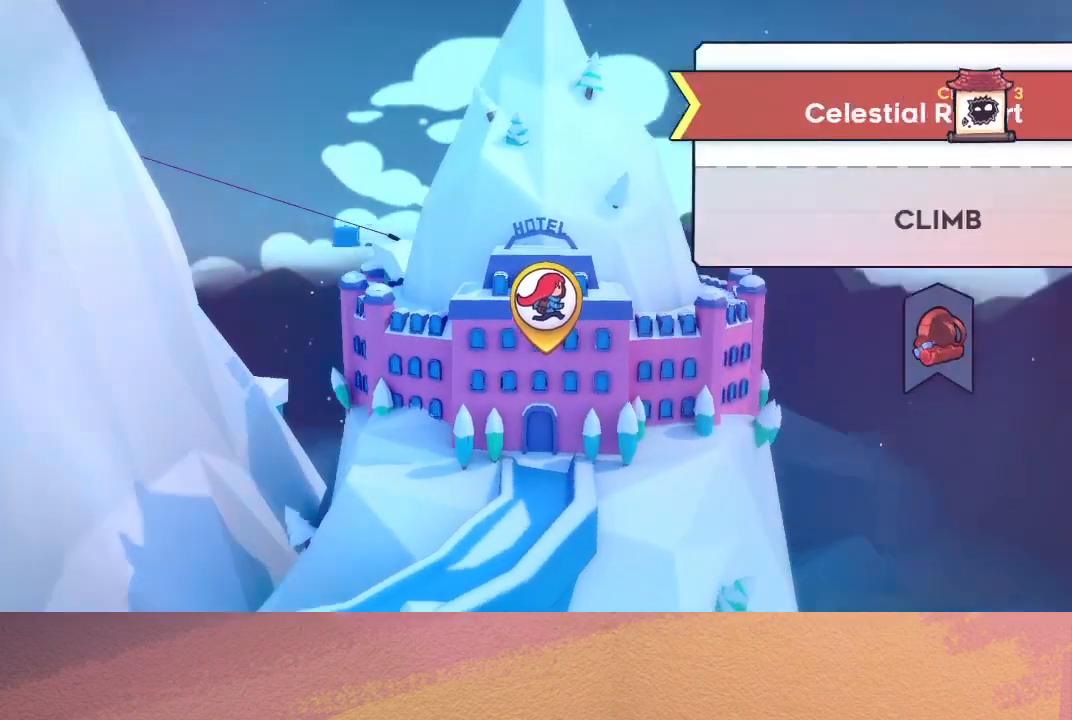
{"buttons": [], "left_stick": "center", "events": [[333, "CIRCLE", "down"], [483, "CIRCLE", "up"]]}
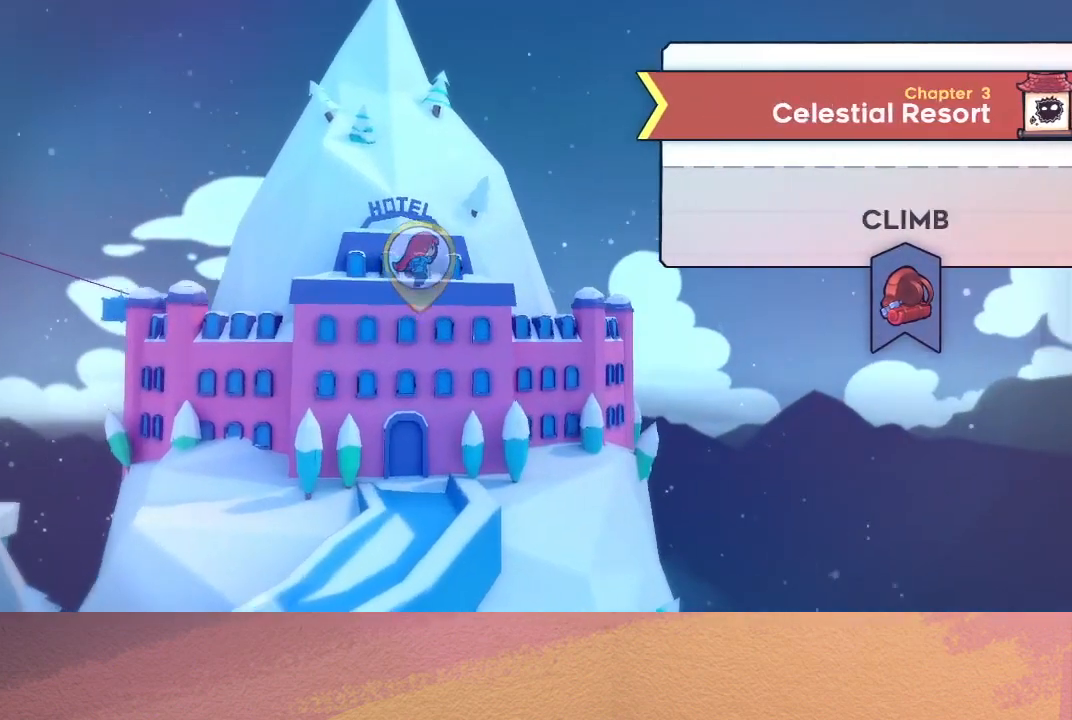
{"buttons": [], "left_stick": "center", "events": []}
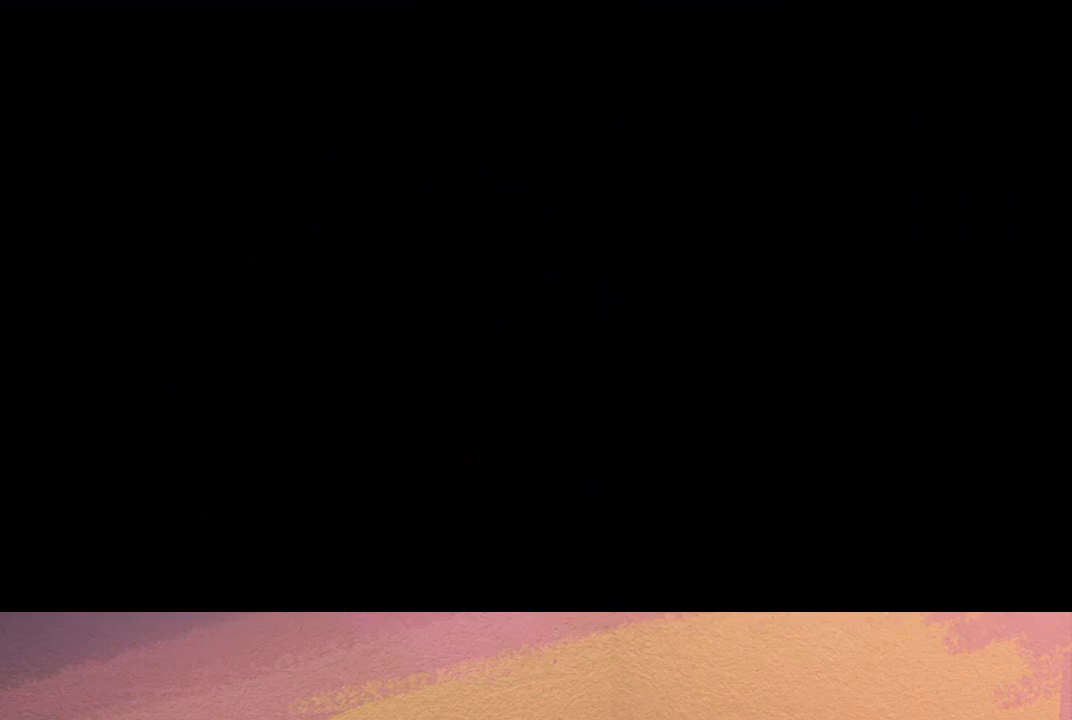
{"buttons": [], "left_stick": "center", "events": []}
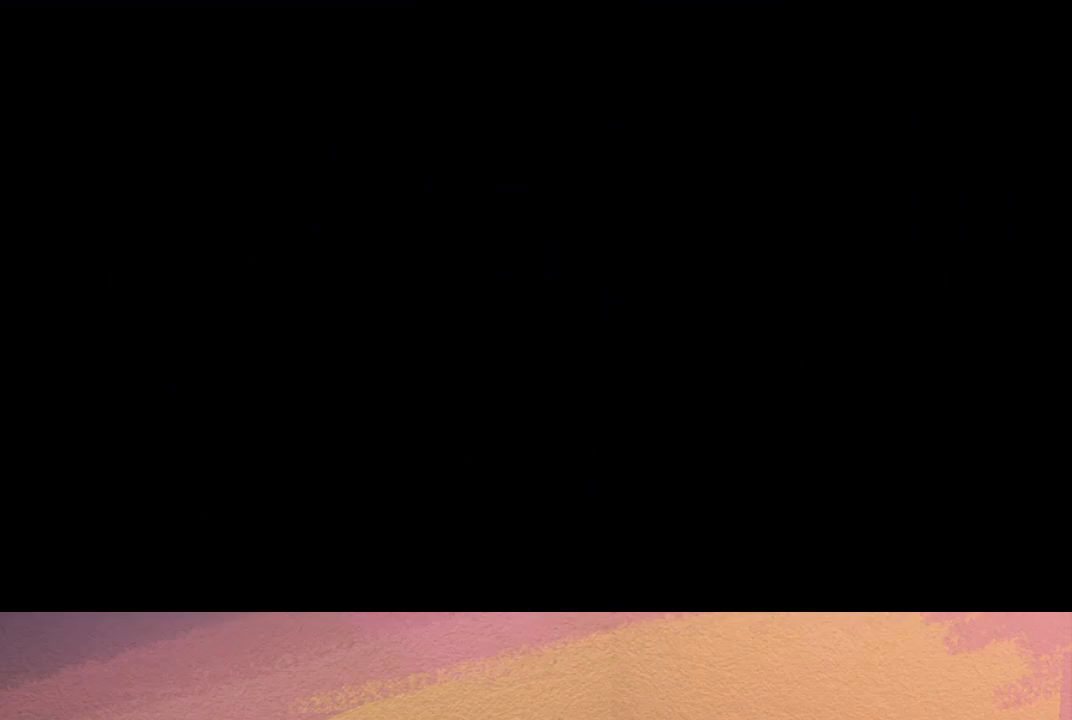
{"buttons": [], "left_stick": "center", "events": []}
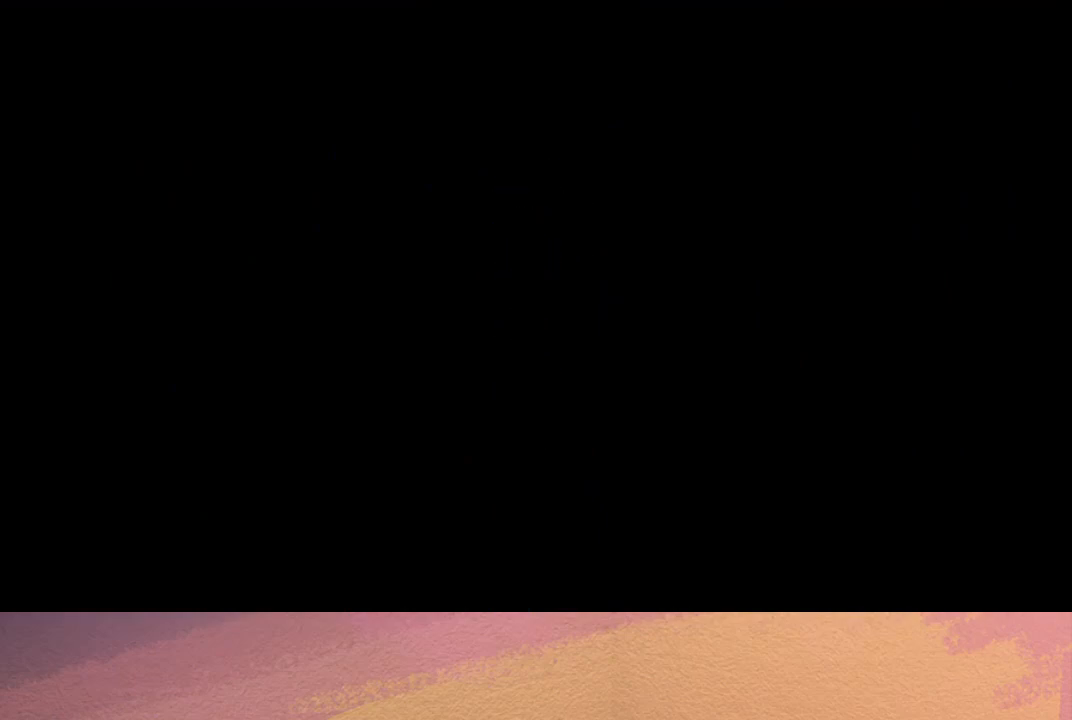
{"buttons": [], "left_stick": "center", "events": []}
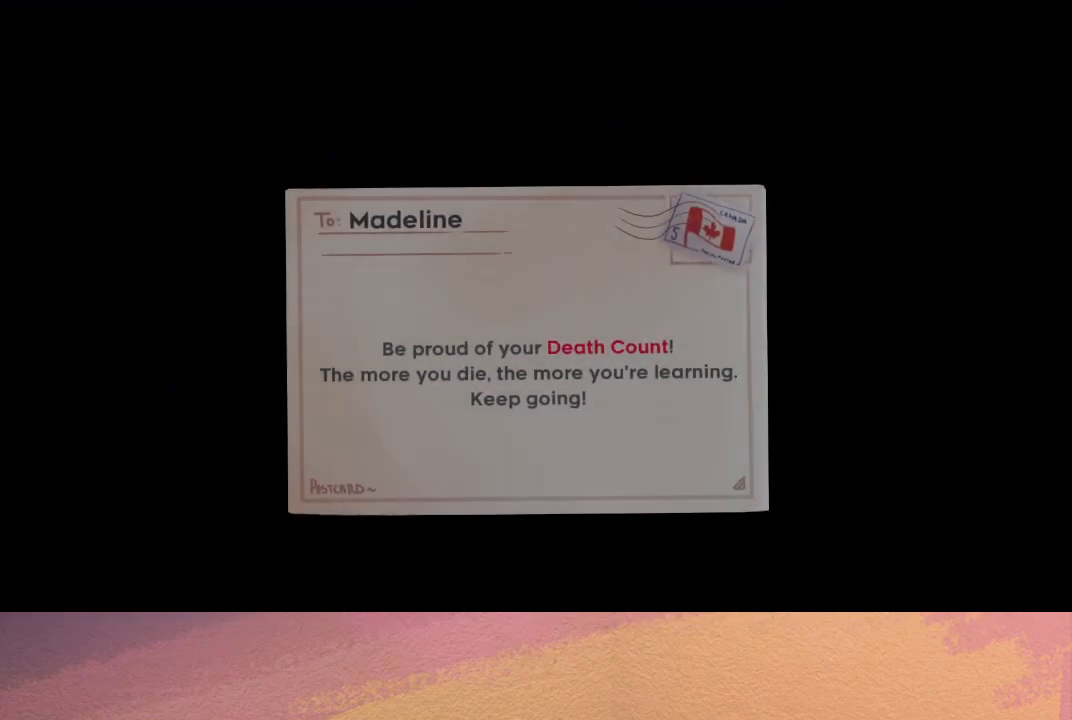
{"buttons": [], "left_stick": "center", "events": []}
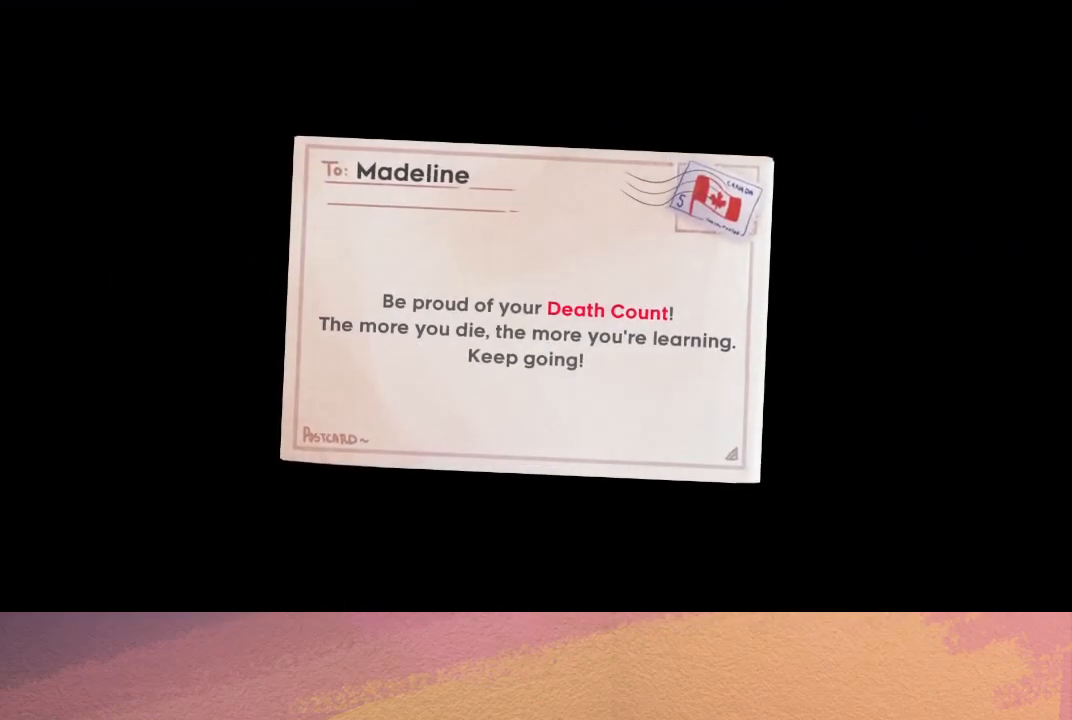
{"buttons": [], "left_stick": "center", "events": []}
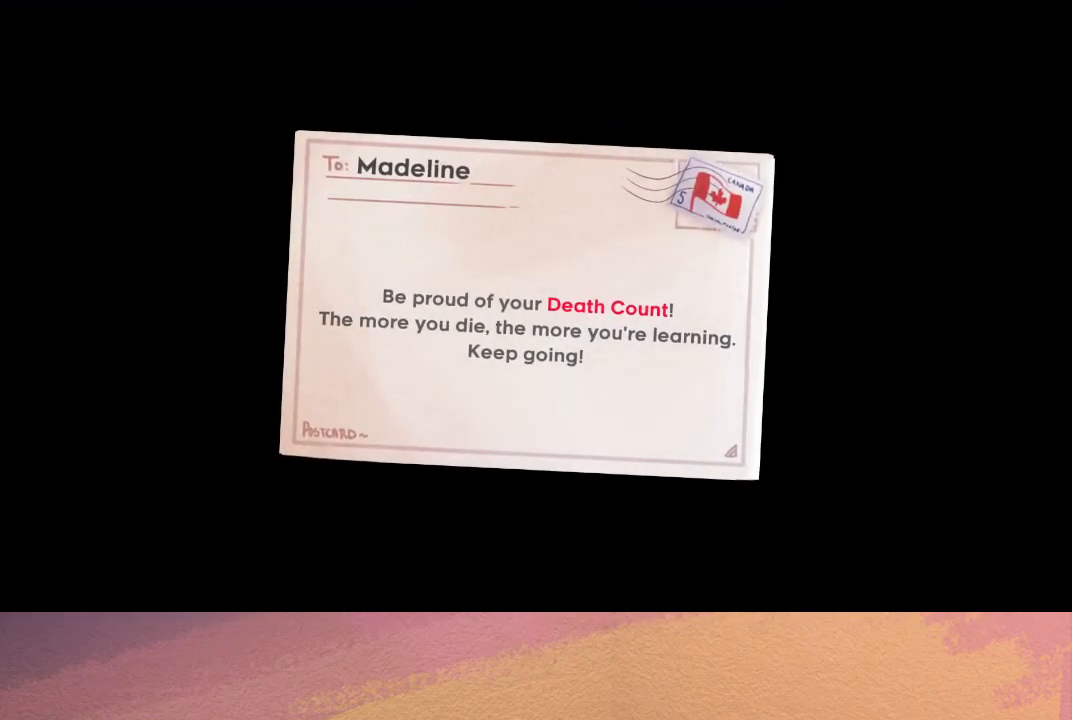
{"buttons": [], "left_stick": "center", "events": [[117, "CIRCLE", "down"], [200, "CIRCLE", "up"]]}
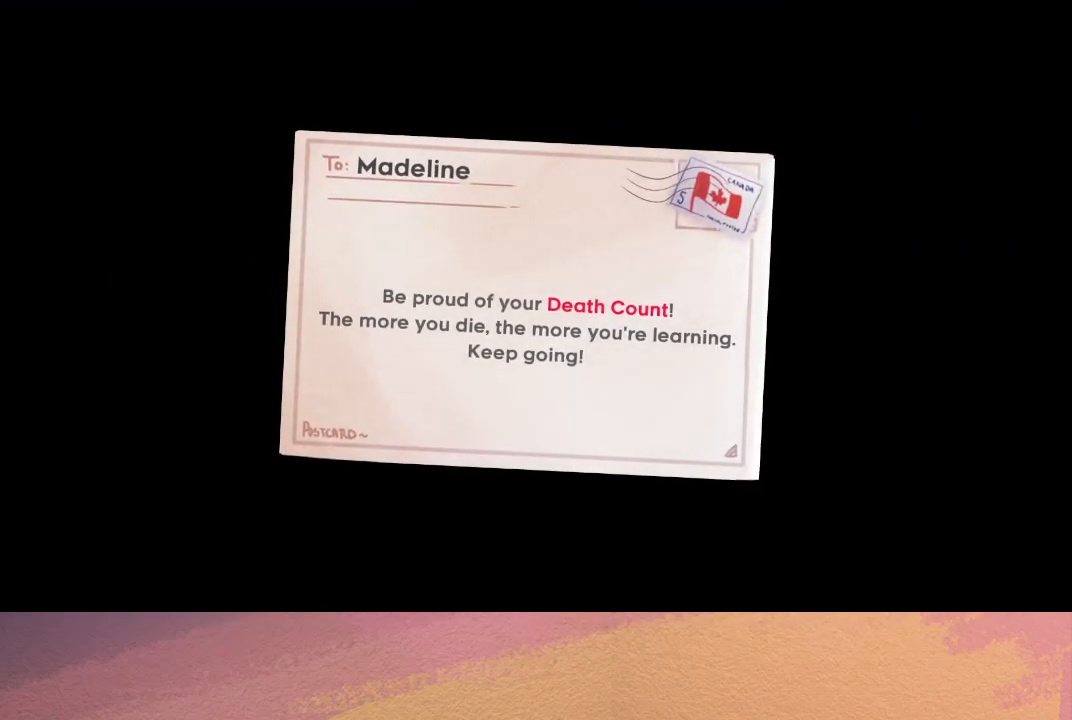
{"buttons": ["CIRCLE"], "left_stick": "center", "events": [[17, "CIRCLE", "down"], [117, "CIRCLE", "up"], [500, "CIRCLE", "down"]]}
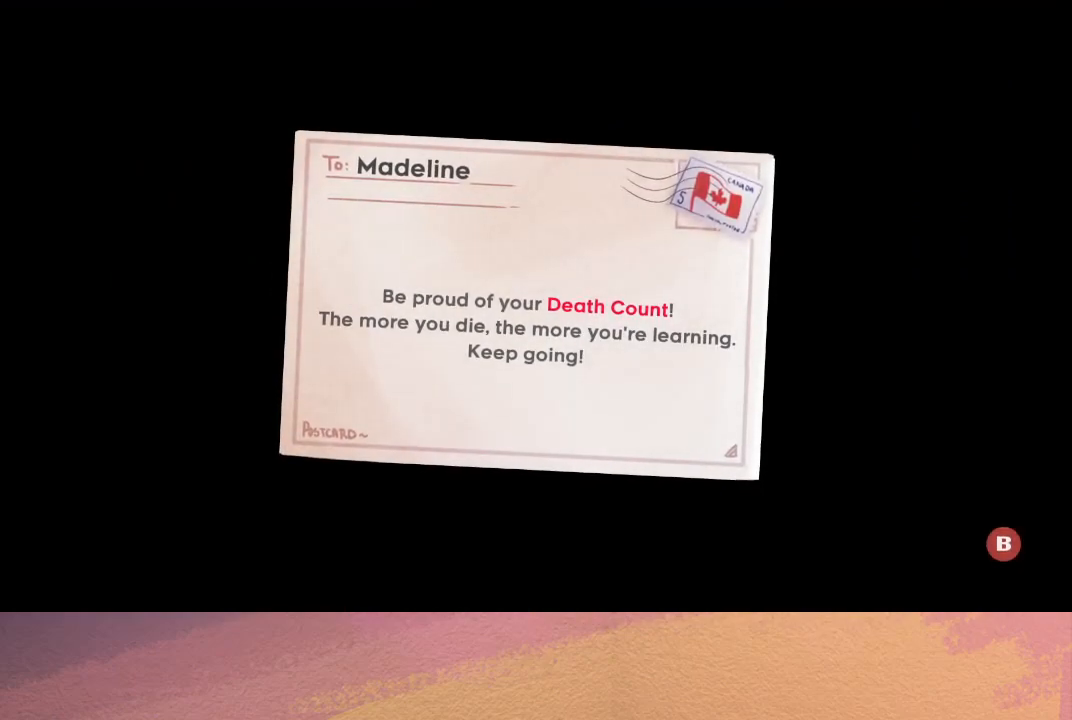
{"buttons": [], "left_stick": "center", "events": [[83, "CIRCLE", "up"], [200, "CIRCLE", "down"], [300, "CIRCLE", "up"], [350, "CIRCLE", "down"], [450, "CIRCLE", "up"]]}
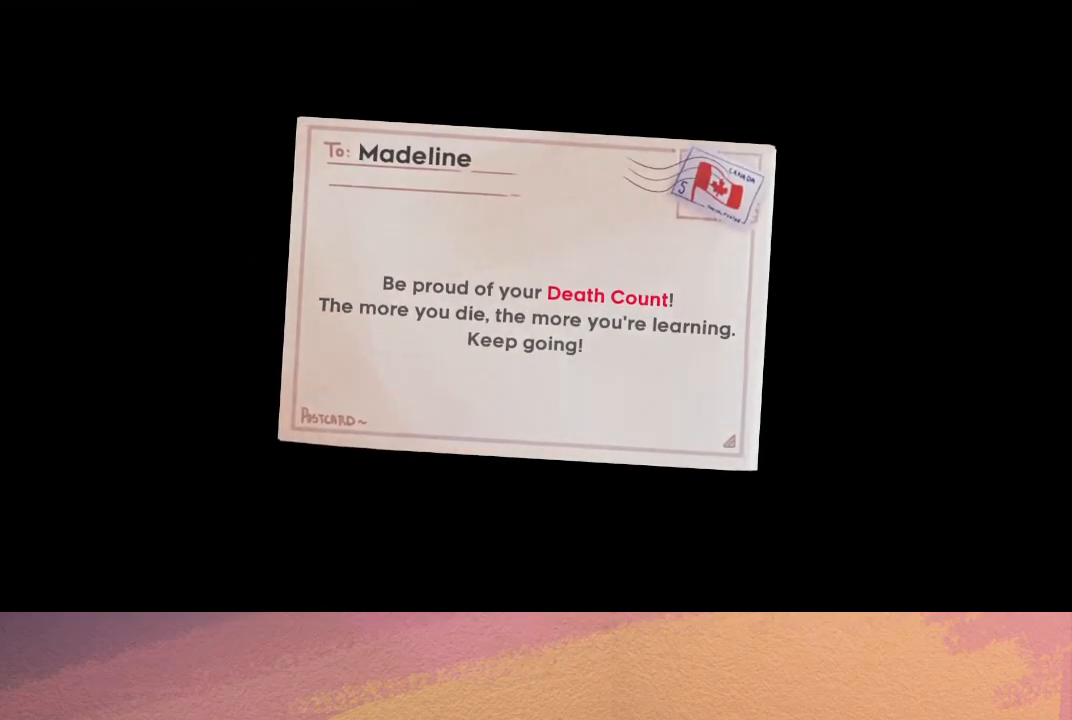
{"buttons": [], "left_stick": "center", "events": [[50, "CIRCLE", "down"], [150, "CIRCLE", "up"]]}
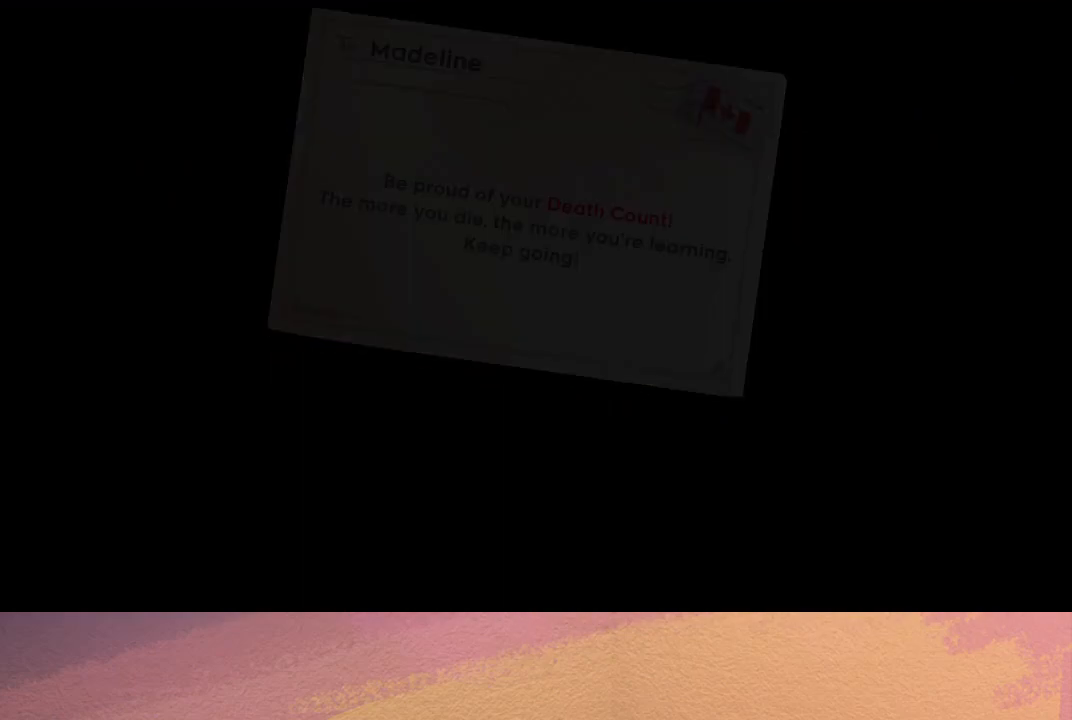
{"buttons": [], "left_stick": "center", "events": []}
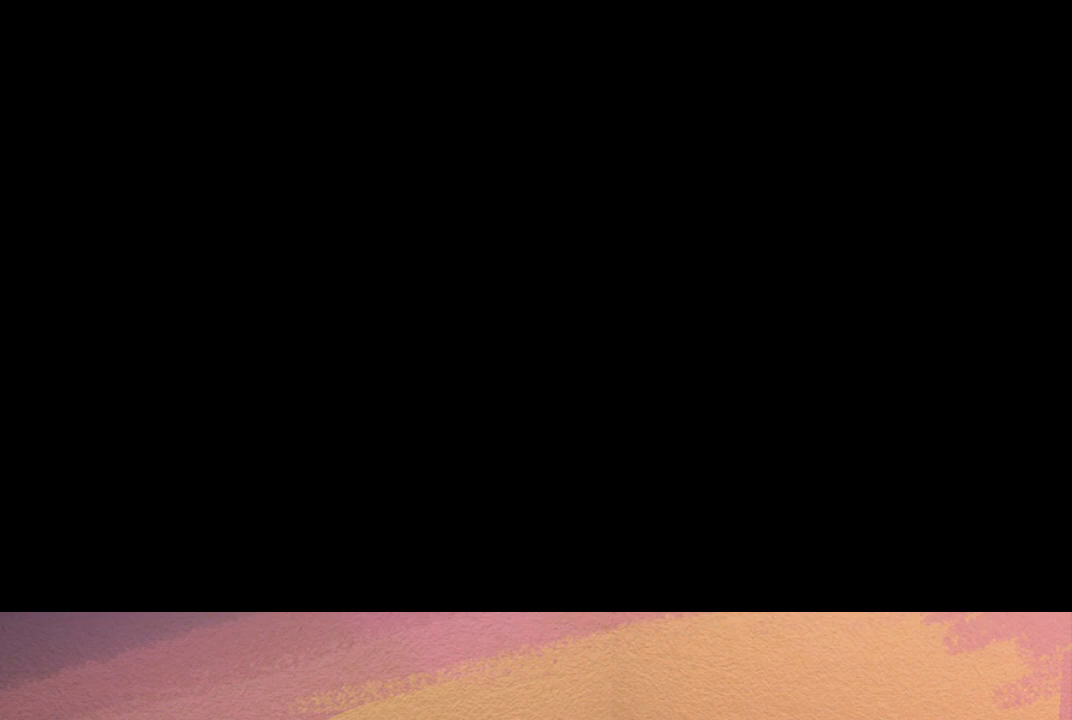
{"buttons": [], "left_stick": "center", "events": []}
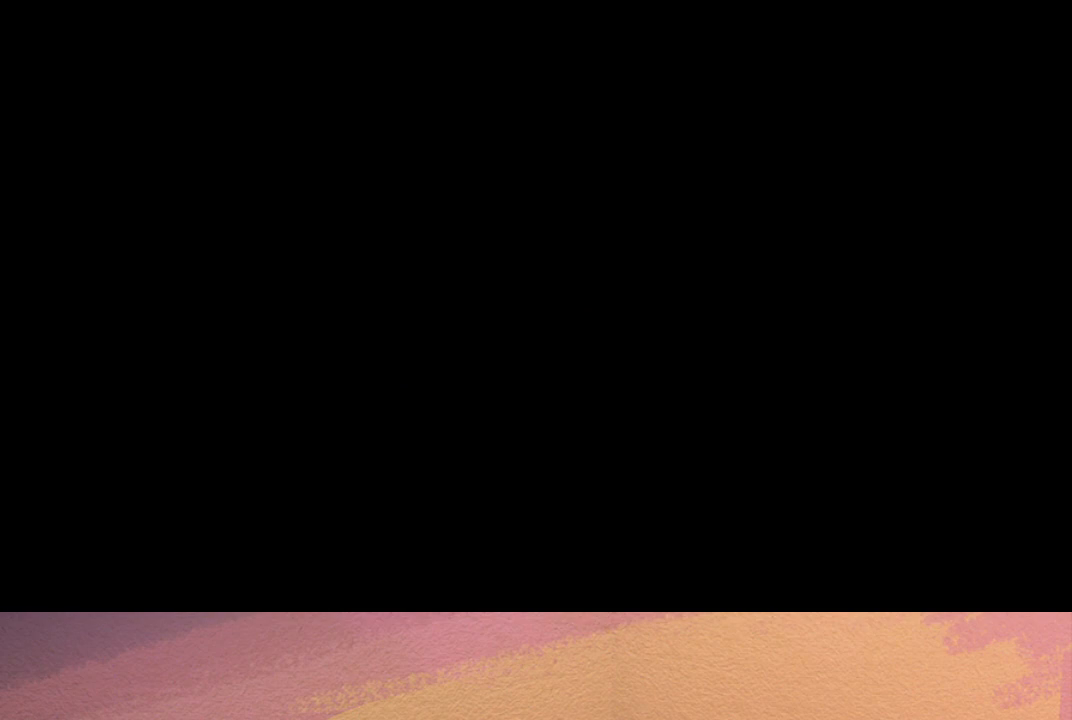
{"buttons": [], "left_stick": "center", "events": []}
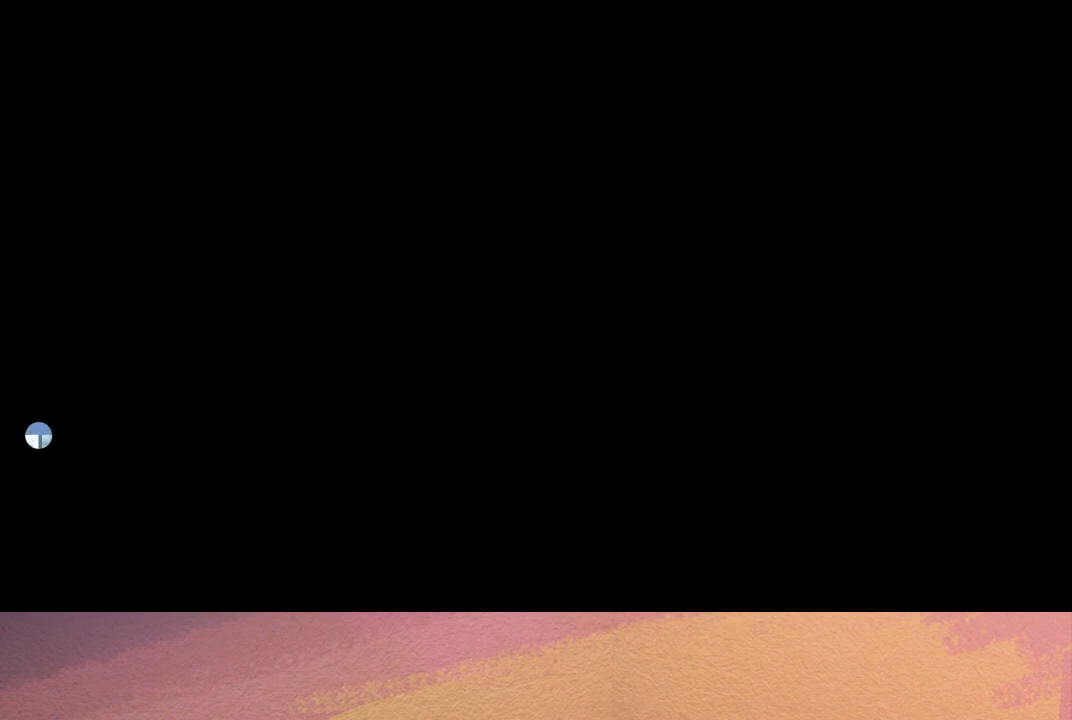
{"buttons": [], "left_stick": "center", "events": []}
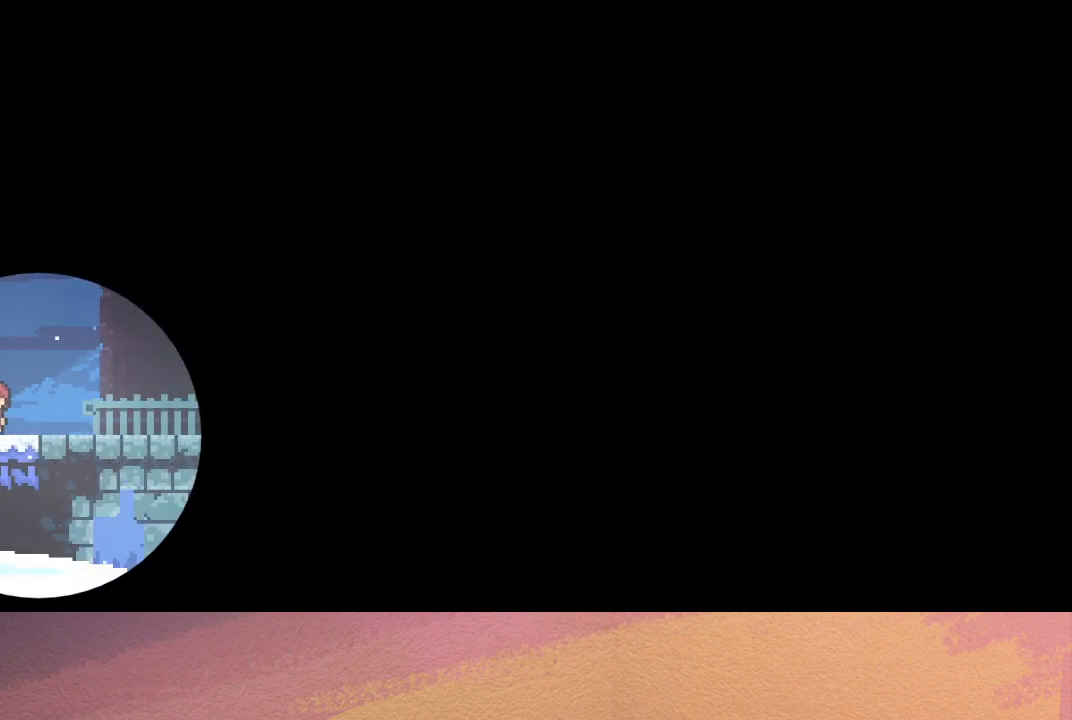
{"buttons": ["DPAD_DOWN", "DPAD_RIGHT"], "left_stick": "center", "events": [[150, "DPAD_DOWN", "down"], [150, "DPAD_RIGHT", "down"]]}
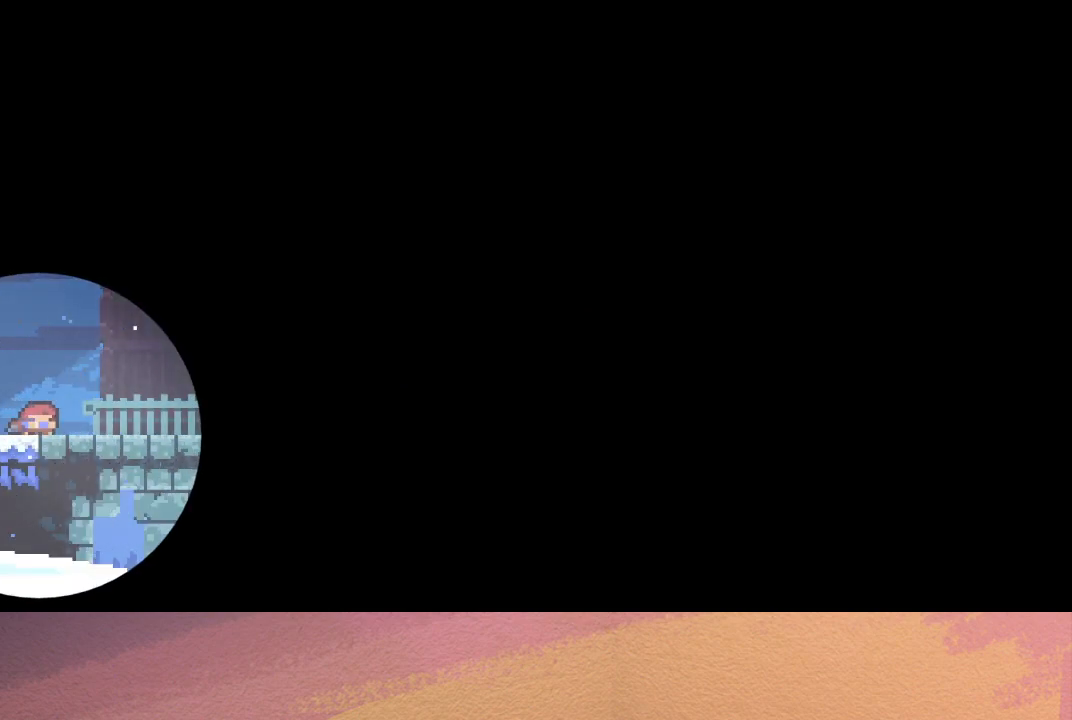
{"buttons": ["CROSS", "CIRCLE", "DPAD_RIGHT"], "left_stick": "center", "events": [[233, "CROSS", "down"], [333, "CIRCLE", "down"], [450, "DPAD_DOWN", "up"]]}
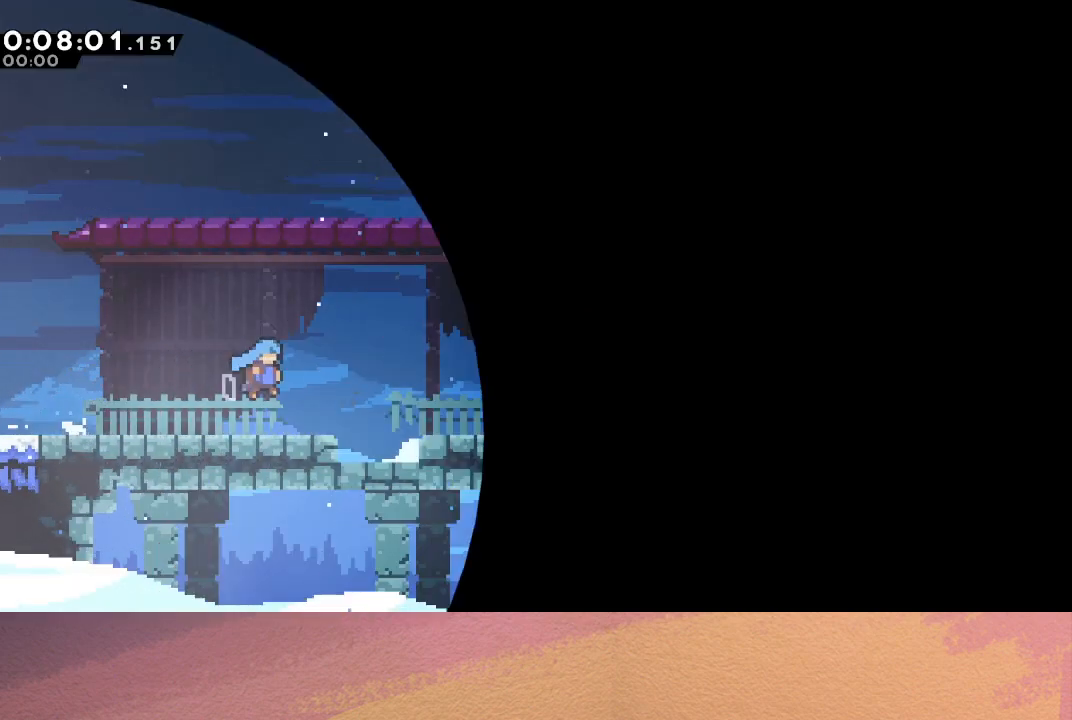
{"buttons": ["CIRCLE", "DPAD_RIGHT"], "left_stick": "center", "events": [[50, "CROSS", "up"], [83, "CIRCLE", "up"], [250, "CIRCLE", "down"]]}
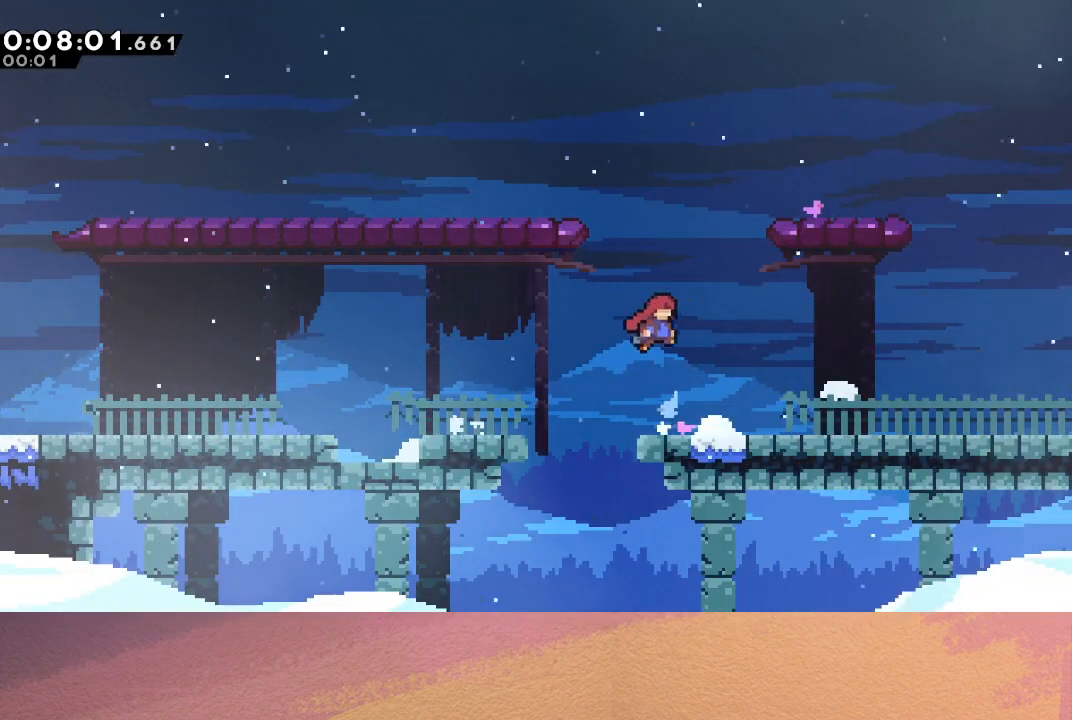
{"buttons": ["R1", "DPAD_RIGHT"], "left_stick": "center", "events": [[83, "DPAD_UP", "down"], [100, "DPAD_RIGHT", "up"], [117, "CROSS", "down"], [200, "R1", "down"], [233, "CROSS", "up"], [233, "DPAD_RIGHT", "down"], [267, "DPAD_UP", "up"], [283, "CIRCLE", "up"]]}
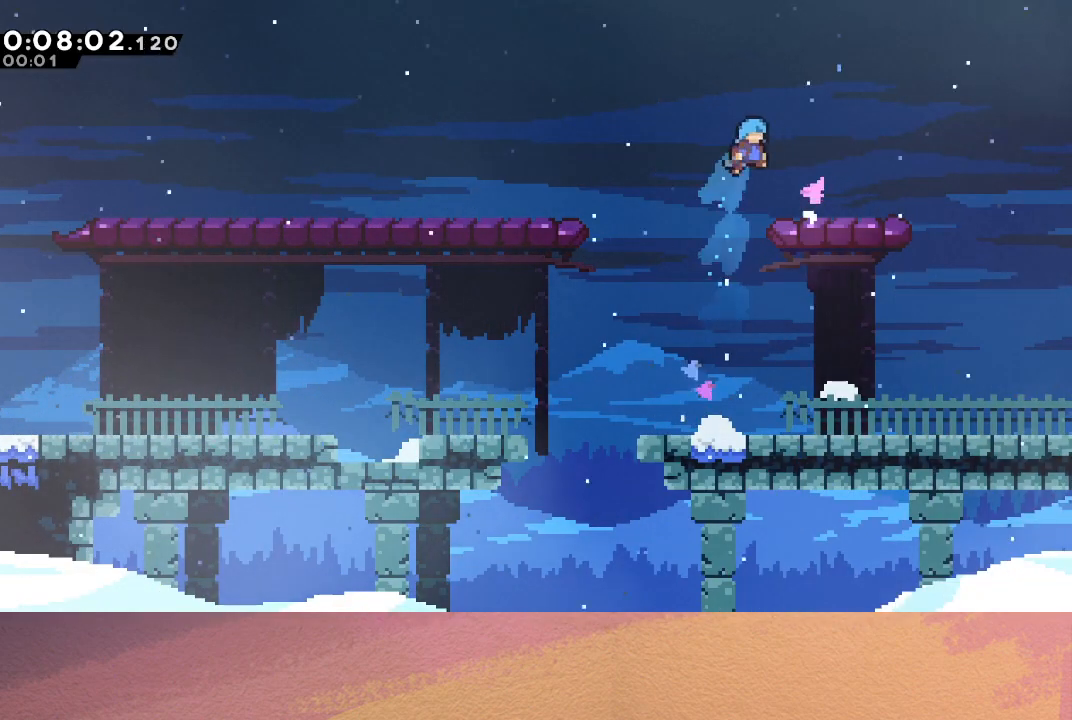
{"buttons": ["CIRCLE", "DPAD_DOWN", "DPAD_RIGHT"], "left_stick": "center", "events": [[150, "DPAD_RIGHT", "up"], [183, "R1", "up"], [233, "DPAD_DOWN", "down"], [250, "DPAD_RIGHT", "down"], [267, "CROSS", "down"], [400, "CROSS", "up"], [483, "CIRCLE", "down"]]}
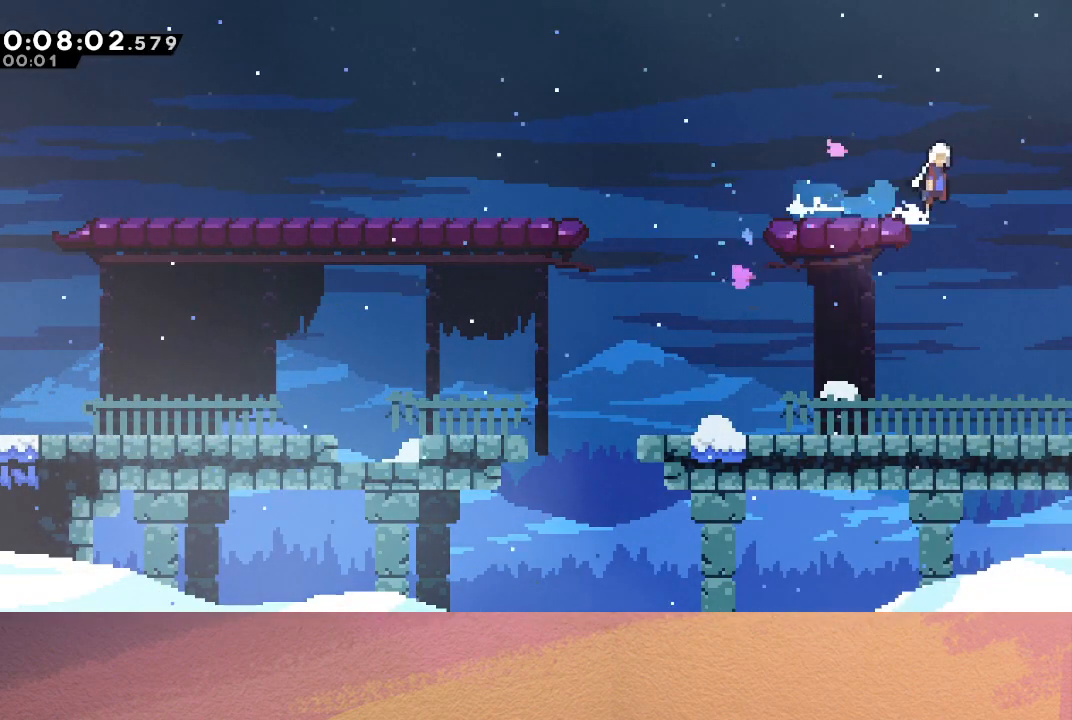
{"buttons": ["CIRCLE", "DPAD_RIGHT"], "left_stick": "center", "events": [[133, "DPAD_DOWN", "up"]]}
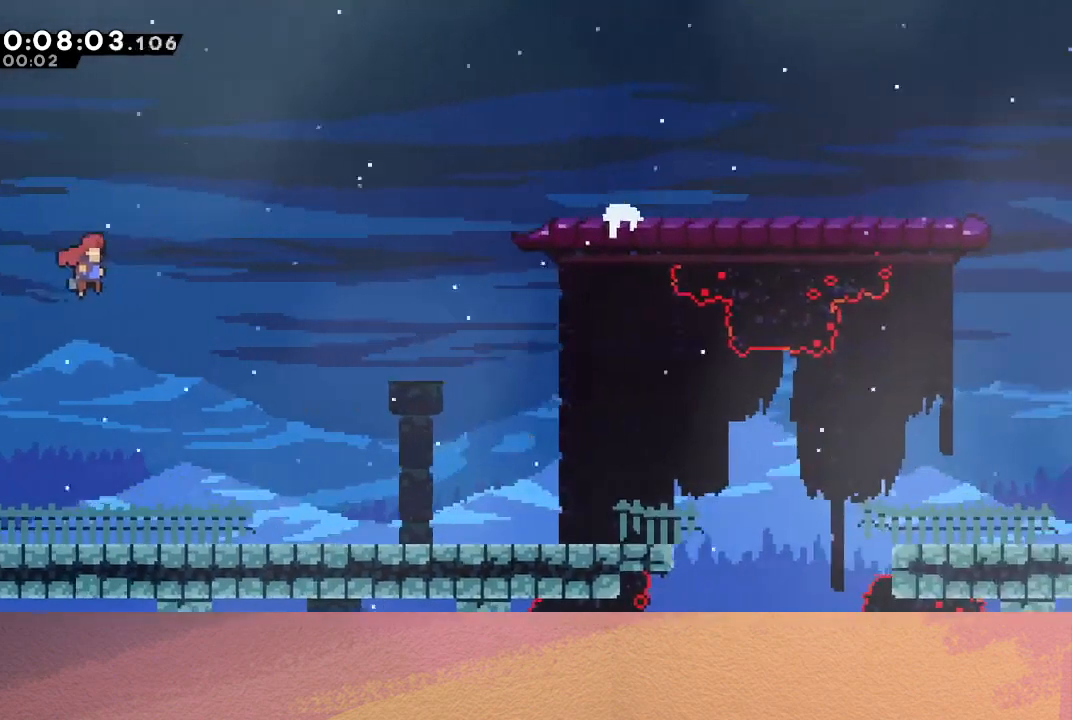
{"buttons": ["CIRCLE", "DPAD_RIGHT"], "left_stick": "center", "events": []}
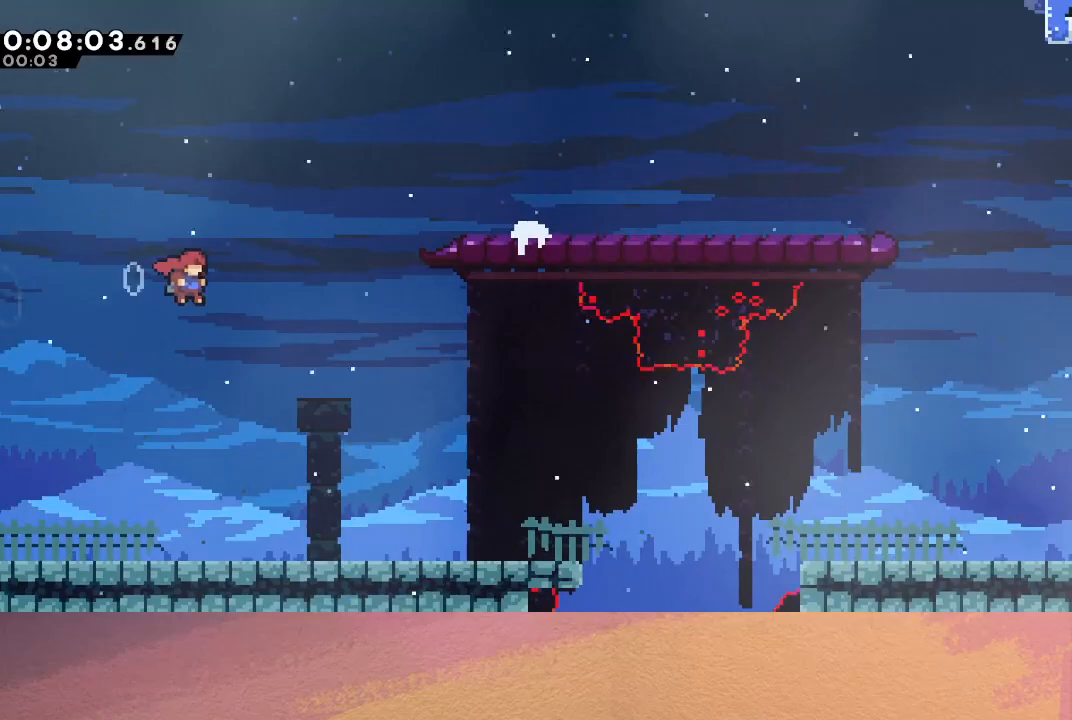
{"buttons": ["R1", "DPAD_RIGHT"], "left_stick": "center", "events": [[100, "DPAD_UP", "down"], [117, "CROSS", "down"], [233, "R1", "down"], [250, "CROSS", "up"], [317, "CIRCLE", "up"], [333, "DPAD_UP", "up"]]}
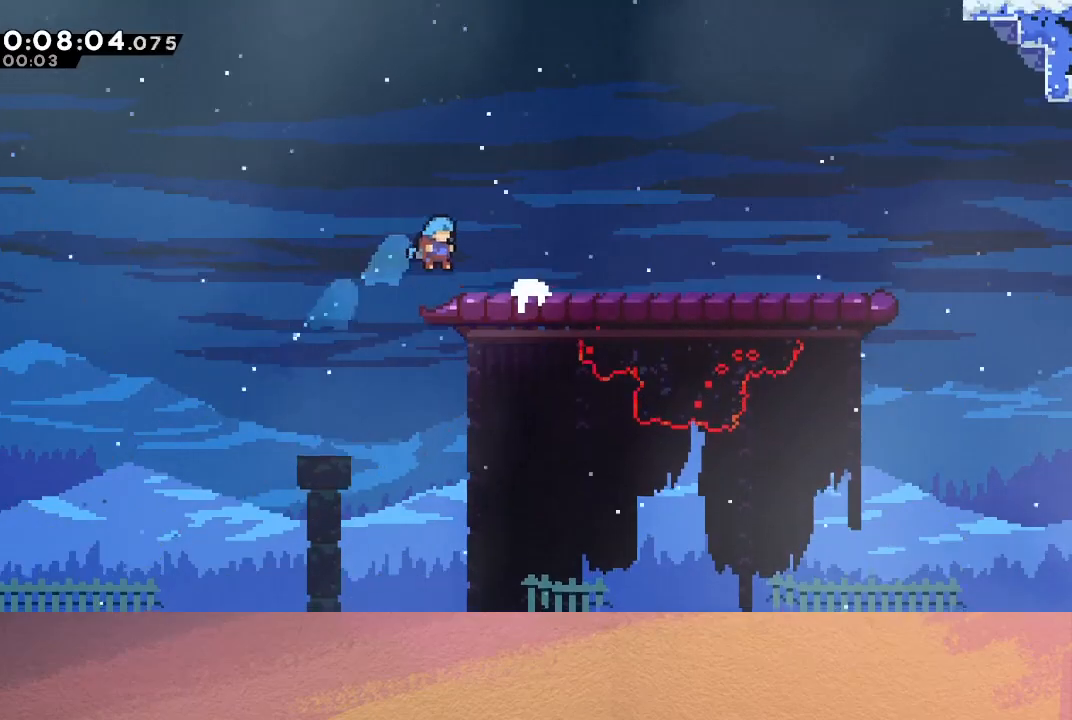
{"buttons": ["DPAD_RIGHT"], "left_stick": "center", "events": [[167, "DPAD_RIGHT", "up"], [183, "R1", "up"], [233, "DPAD_RIGHT", "down"], [250, "CROSS", "down"], [250, "DPAD_DOWN", "down"], [267, "CIRCLE", "down"], [317, "CROSS", "up"], [350, "CIRCLE", "up"], [450, "DPAD_DOWN", "up"]]}
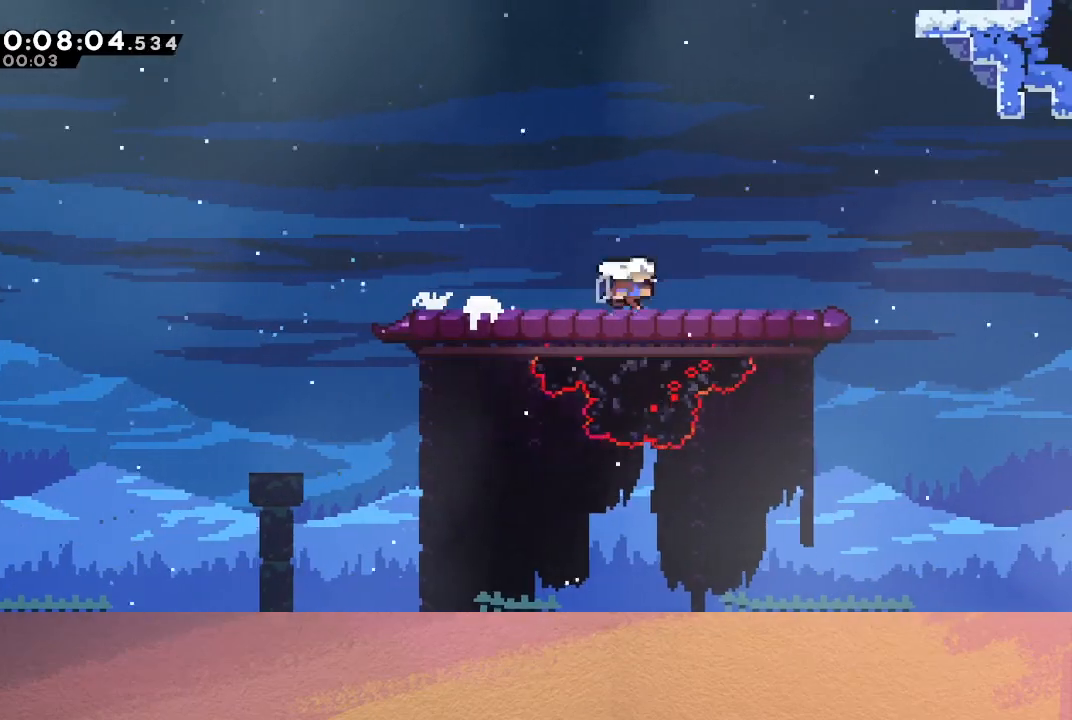
{"buttons": ["CIRCLE", "R1", "DPAD_UP"], "left_stick": "center", "events": [[50, "CIRCLE", "down"], [217, "DPAD_RIGHT", "up"], [217, "DPAD_UP", "down"], [300, "CROSS", "down"], [450, "R1", "down"], [500, "CROSS", "up"]]}
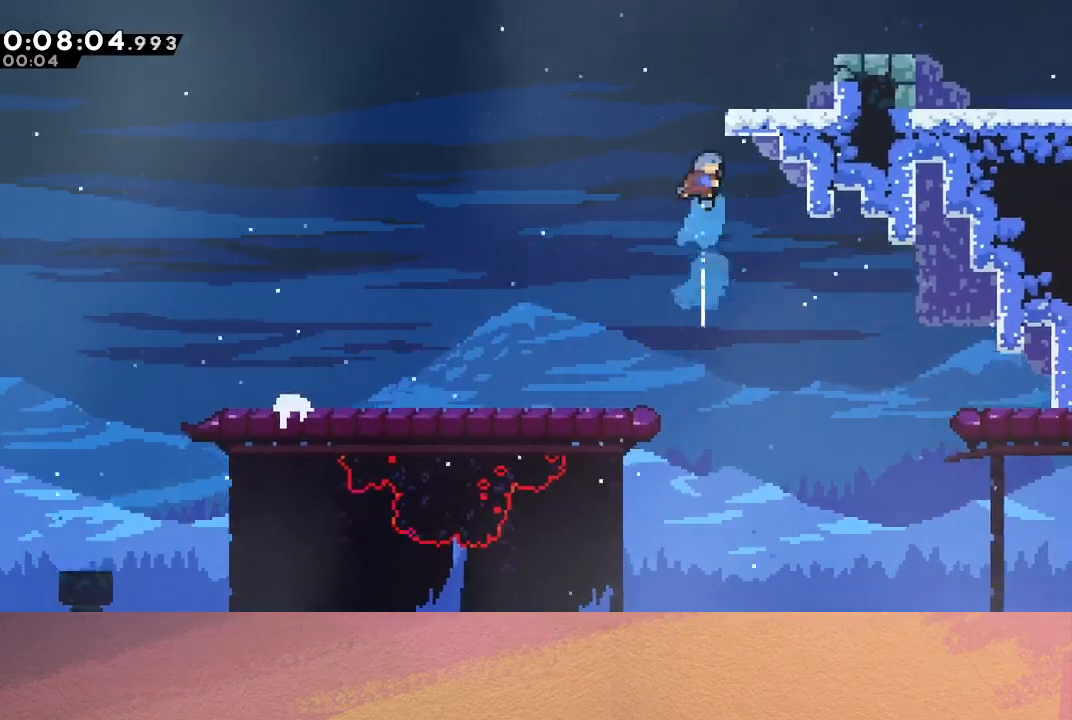
{"buttons": ["DPAD_RIGHT"], "left_stick": "center", "events": [[33, "DPAD_RIGHT", "down"], [83, "CIRCLE", "up"], [267, "CIRCLE", "down"], [400, "DPAD_UP", "up"], [417, "CIRCLE", "up"], [450, "R1", "up"]]}
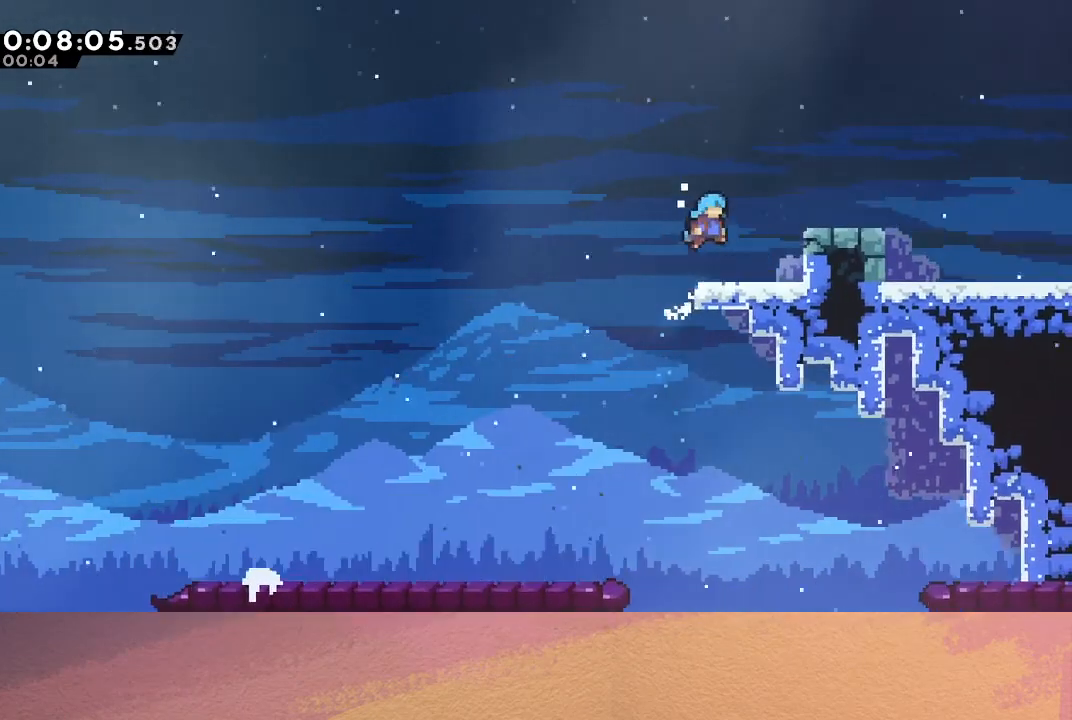
{"buttons": [], "left_stick": "center", "events": [[83, "DPAD_RIGHT", "up"], [250, "DPAD_RIGHT", "down"], [267, "CIRCLE", "down"], [400, "CIRCLE", "up"], [467, "DPAD_RIGHT", "up"]]}
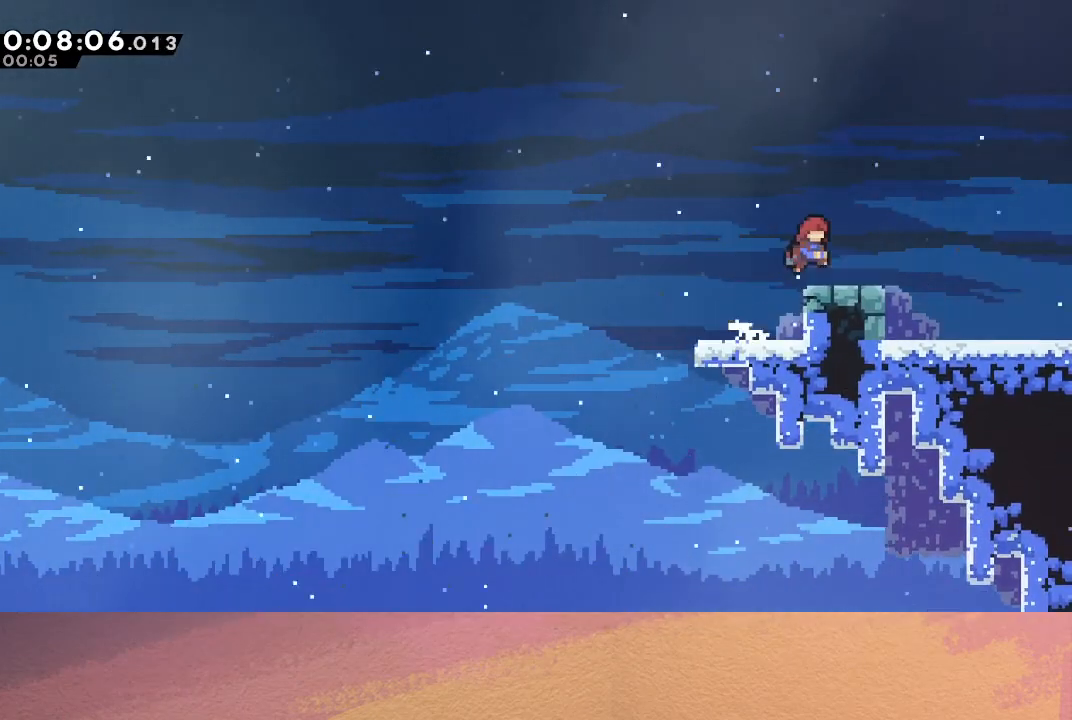
{"buttons": ["CIRCLE", "R1", "DPAD_RIGHT"], "left_stick": "center", "events": [[150, "DPAD_RIGHT", "down"], [167, "CROSS", "down"], [267, "CROSS", "up"], [333, "CIRCLE", "down"], [450, "R1", "down"]]}
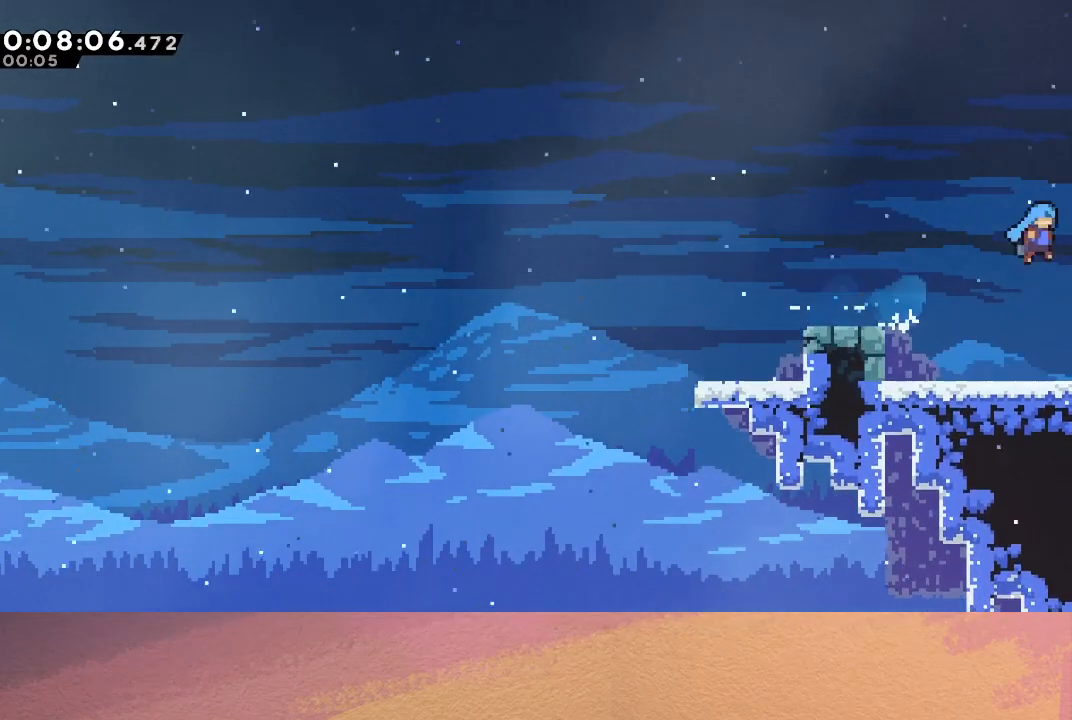
{"buttons": ["CIRCLE", "R1", "DPAD_RIGHT"], "left_stick": "center", "events": []}